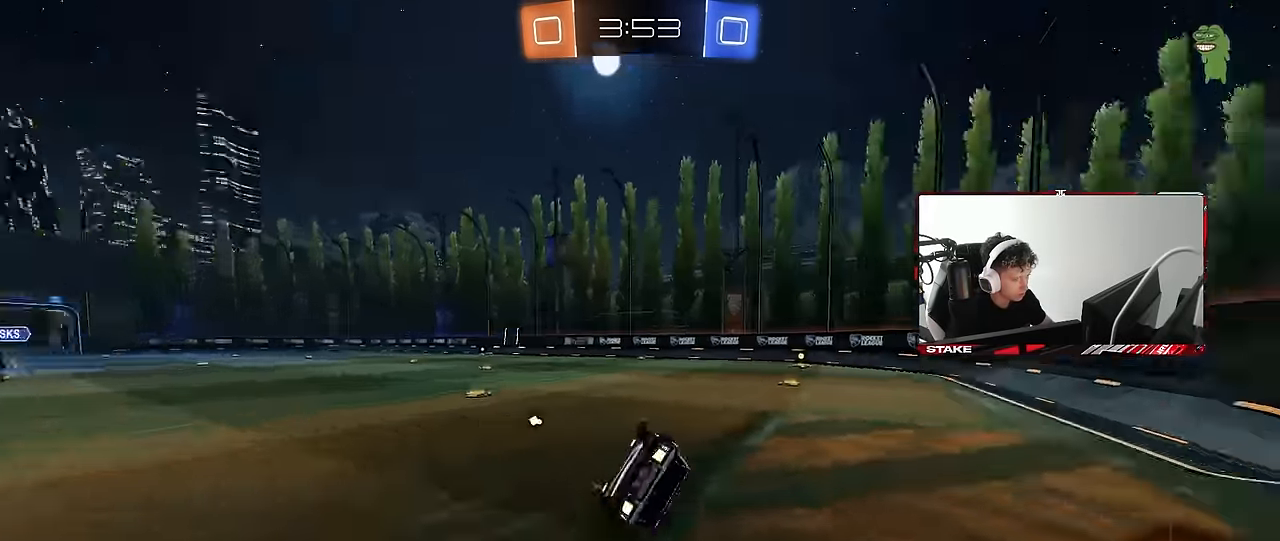
Gameplay with keyboard and mouse; each line is a JSON object with the keys and mouse buttons held at the frame after it. "events" lists presses ("down") and releases ("up") of "1", "2", "3", "4", "5", "a", "alt", "c", "caps_lock", "ctrl", "d", "e", "f", "g", "q", "r", "s", "shift", "space", "t", "tab", "v", "w", "x", "z", "mouse_left", "mouse_wheel" and "mouse_right" between this image and that frame as [ms after this image, input, new state], when the widget could be followed in between. "mouse_left", "mouse_wheel", "mouse_right" = the "left", "wheel", "right" buttons of the "mouse" list. No other keys are recorded. "wheel" means that the mouse wheel is clicked or scrolled. Mouse movement is not recorded.
{"keys": ["d", "space"], "mouse": [], "events": [[67, "space", "up"], [117, "s", "up"], [167, "mouse_left", "up"], [250, "s", "down"], [483, "s", "up"], [483, "shift", "up"], [483, "space", "down"]]}
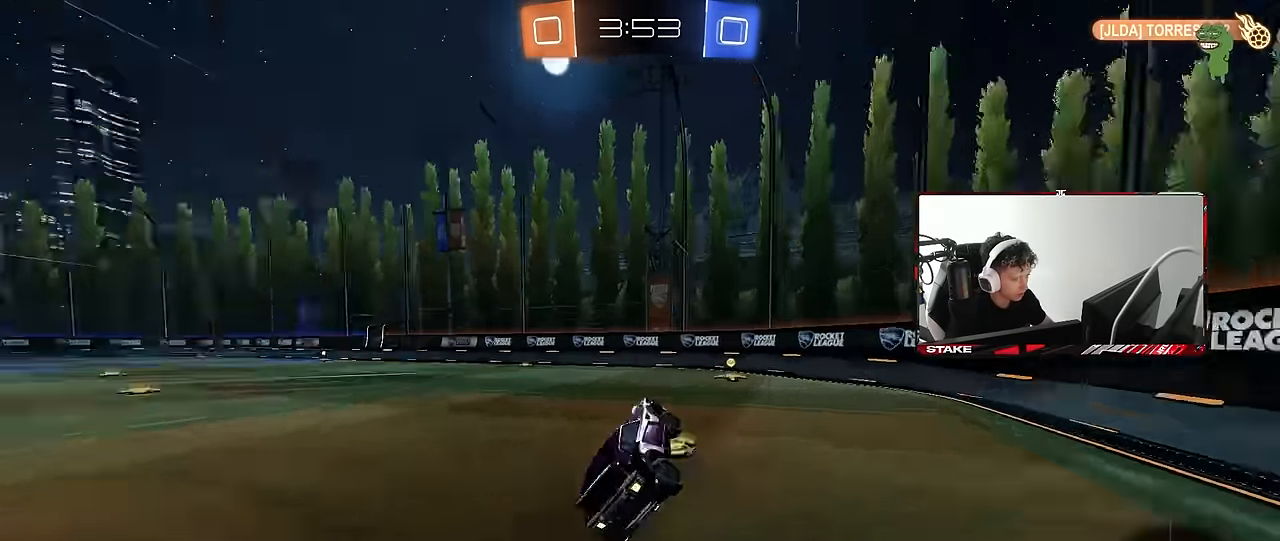
{"keys": ["a", "w"], "mouse": ["left"], "events": [[33, "d", "up"], [83, "mouse_left", "down"], [133, "w", "down"], [183, "space", "up"], [367, "a", "down"], [417, "shift", "down"], [500, "shift", "up"]]}
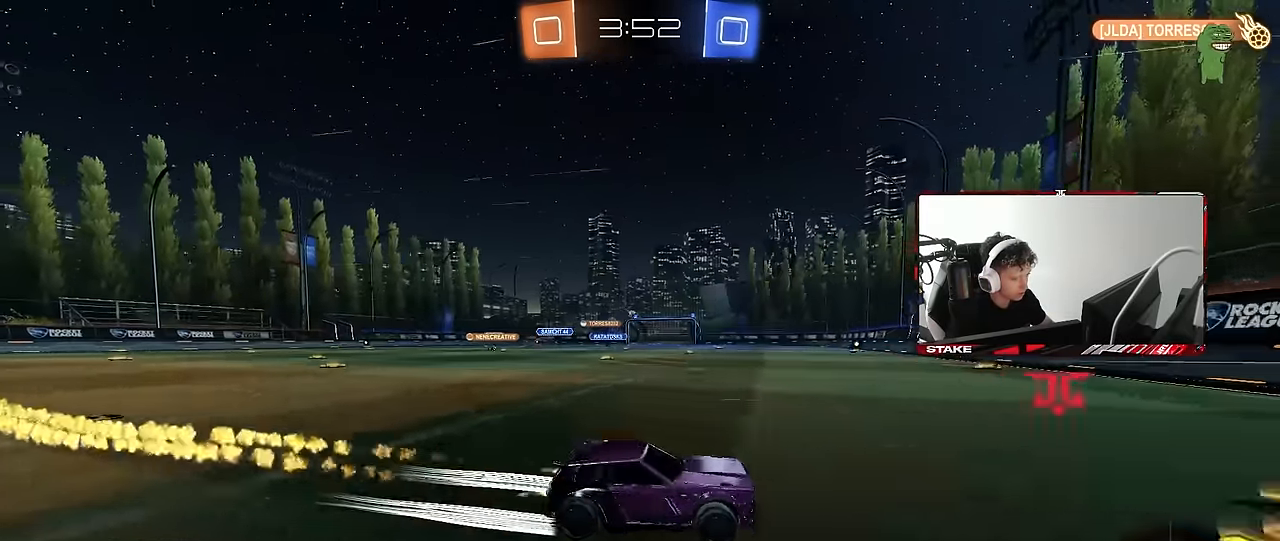
{"keys": ["w"], "mouse": ["left"], "events": [[433, "a", "up"]]}
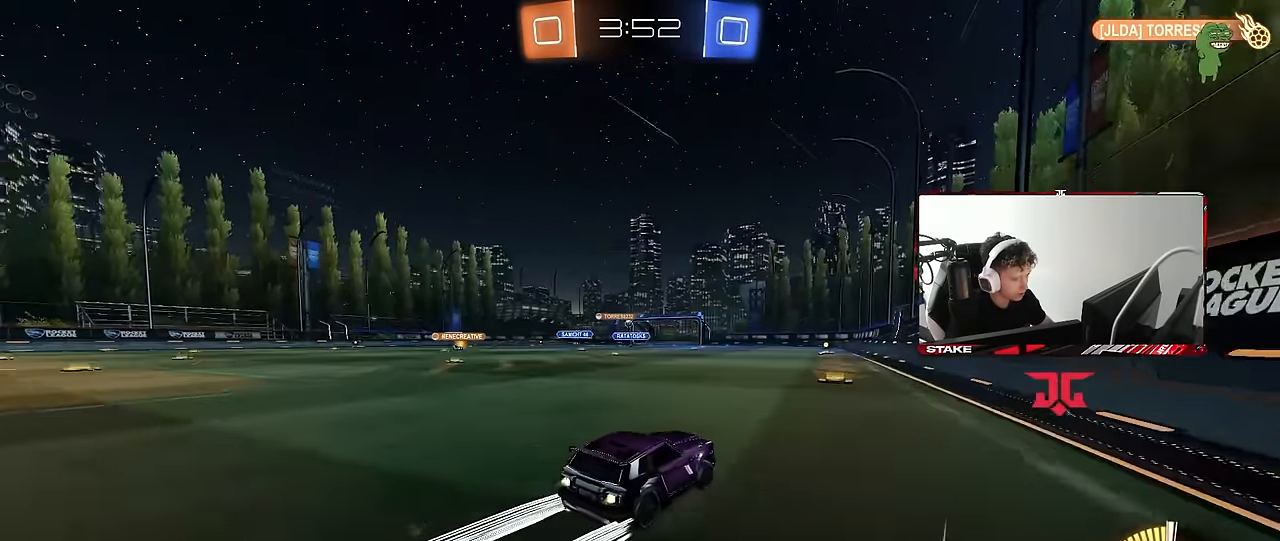
{"keys": ["a", "w"], "mouse": [], "events": [[67, "mouse_left", "up"], [400, "a", "down"]]}
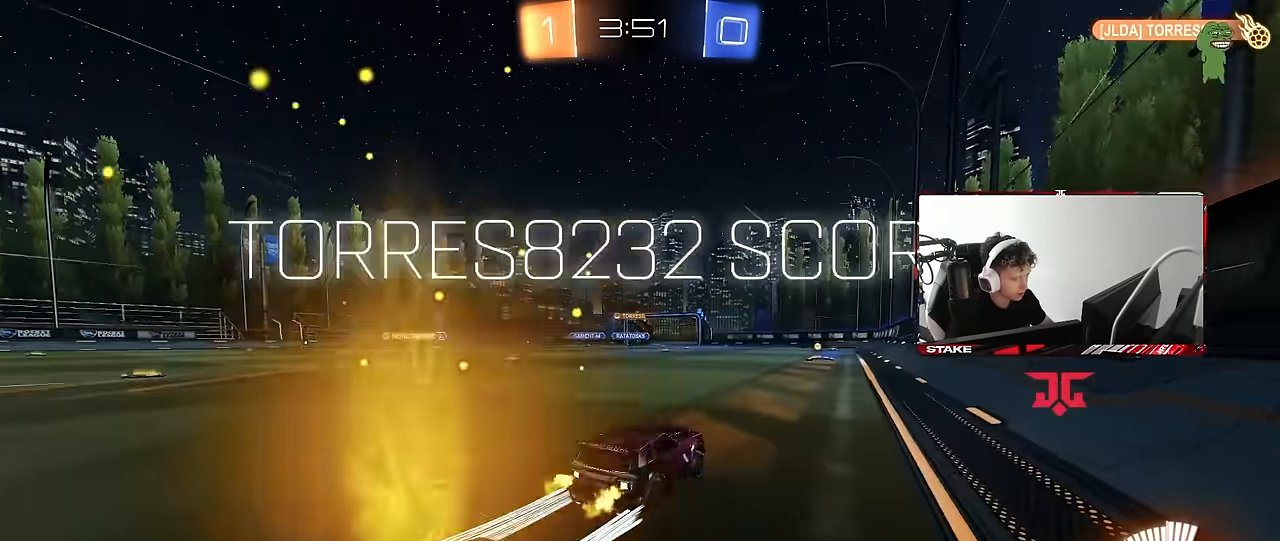
{"keys": ["tab"], "mouse": [], "events": [[133, "a", "up"], [133, "d", "down"], [217, "mouse_right", "down"], [267, "d", "up"], [267, "w", "up"], [317, "mouse_right", "up"], [450, "tab", "down"]]}
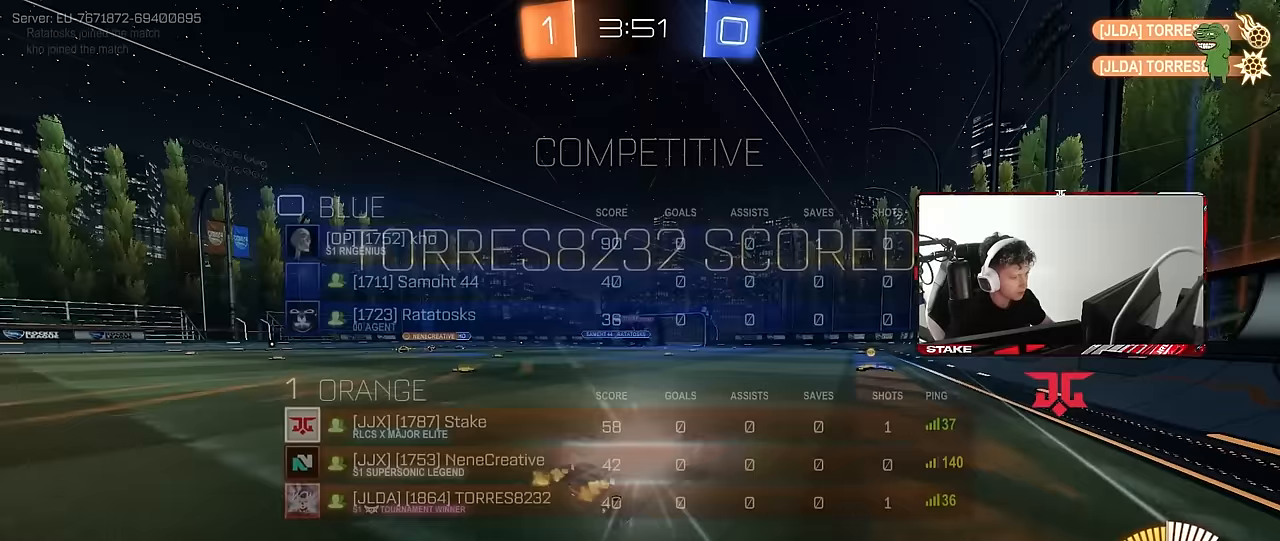
{"keys": ["a"], "mouse": [], "events": [[233, "tab", "up"], [383, "a", "down"]]}
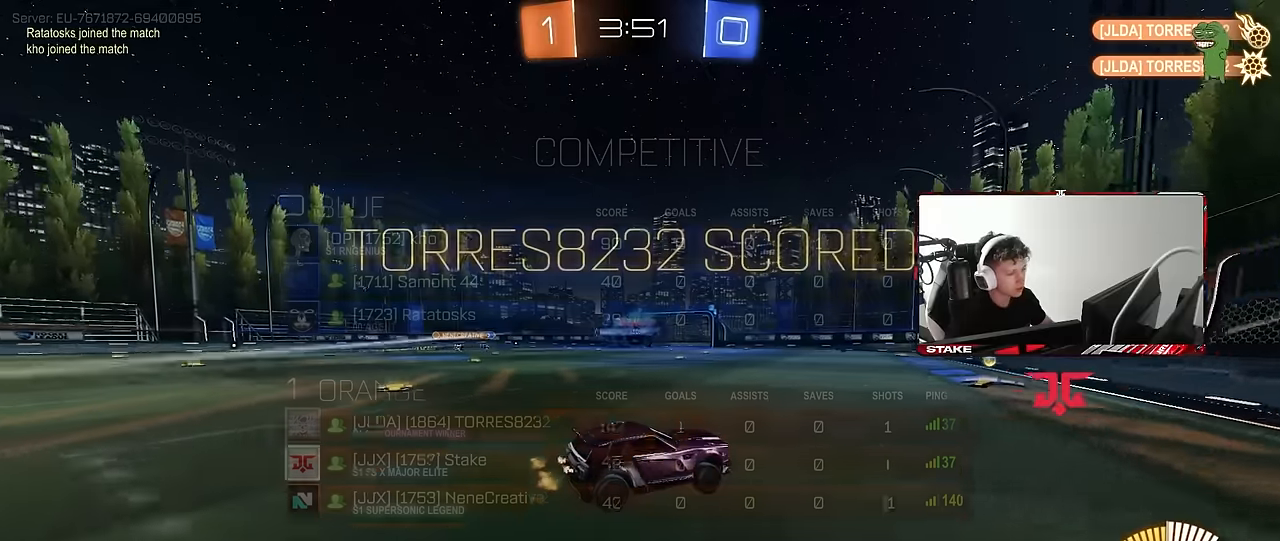
{"keys": ["shift"], "mouse": ["left"], "events": [[17, "s", "down"], [67, "shift", "down"], [450, "a", "up"], [450, "mouse_left", "down"], [450, "s", "up"]]}
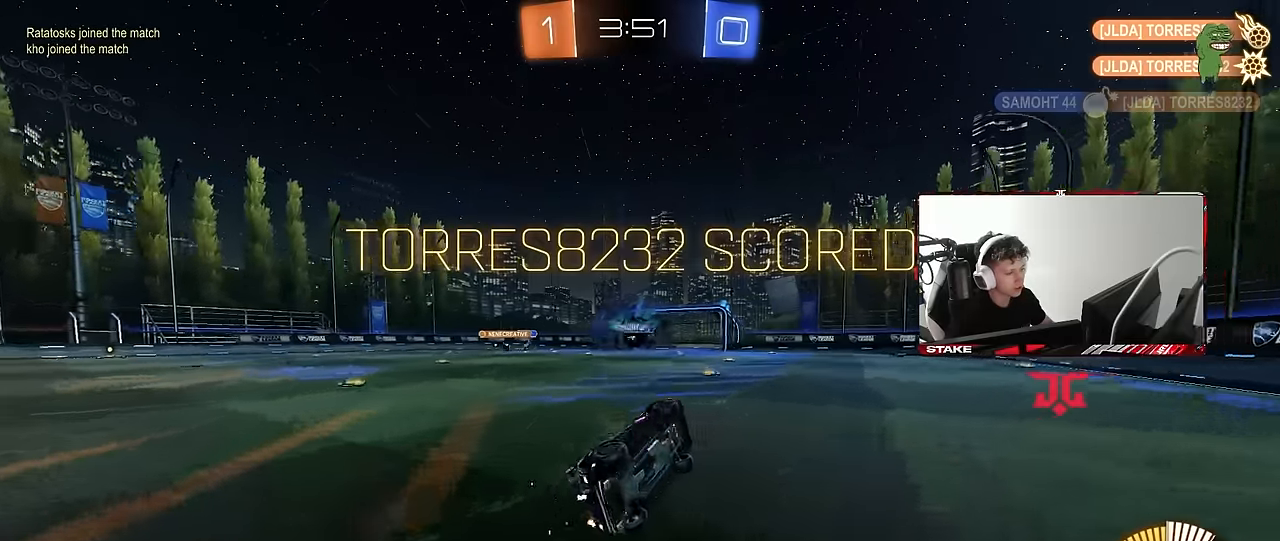
{"keys": ["d", "shift"], "mouse": ["left"], "events": [[83, "d", "down"], [83, "mouse_left", "up"], [417, "mouse_left", "down"], [450, "mouse_right", "down"], [500, "mouse_right", "up"]]}
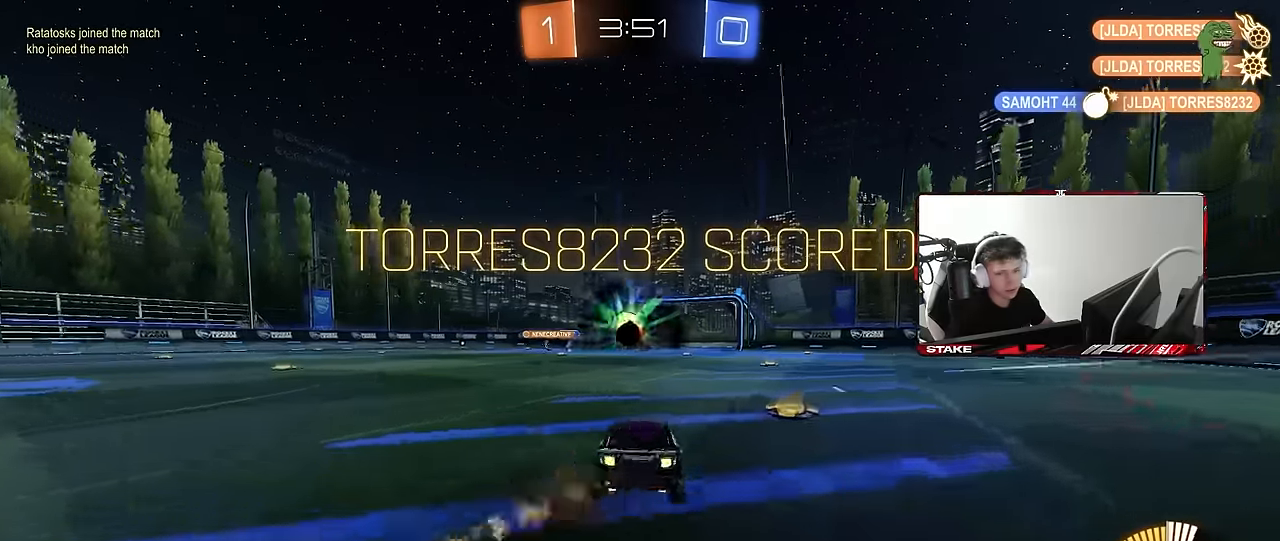
{"keys": ["a", "s", "shift"], "mouse": ["right"], "events": [[100, "mouse_right", "down"], [100, "w", "down"], [200, "d", "up"], [200, "mouse_right", "up"], [233, "a", "down"], [233, "mouse_left", "up"], [383, "mouse_right", "down"], [467, "s", "down"], [467, "w", "up"]]}
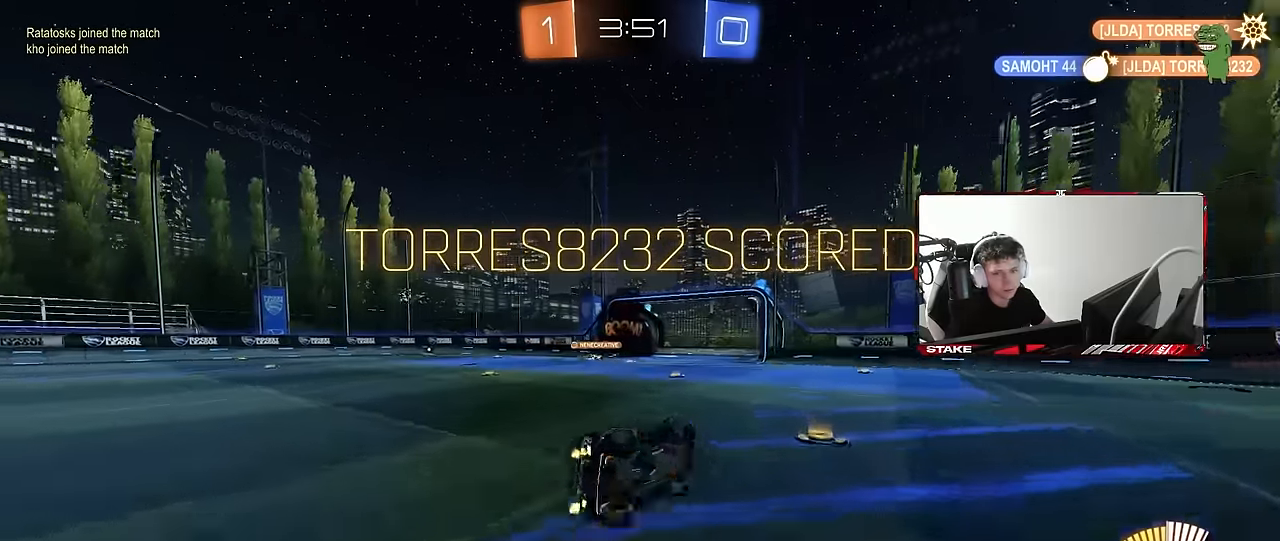
{"keys": ["a", "s", "shift"], "mouse": [], "events": [[117, "mouse_right", "up"], [250, "s", "up"], [400, "s", "down"]]}
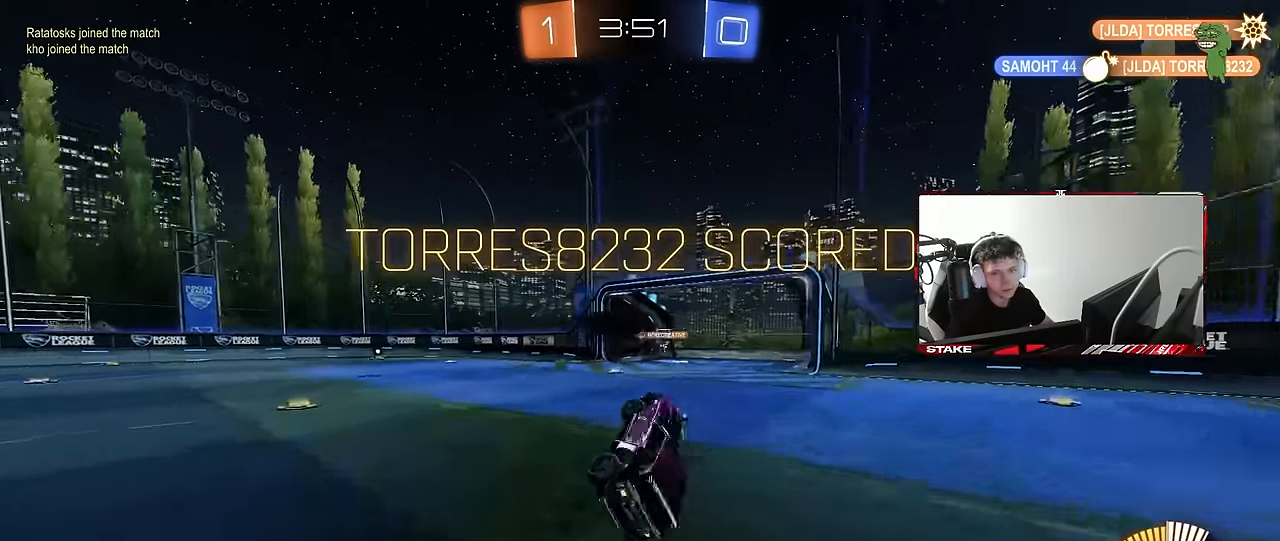
{"keys": [], "mouse": [], "events": [[83, "a", "up"], [83, "s", "up"], [83, "shift", "up"]]}
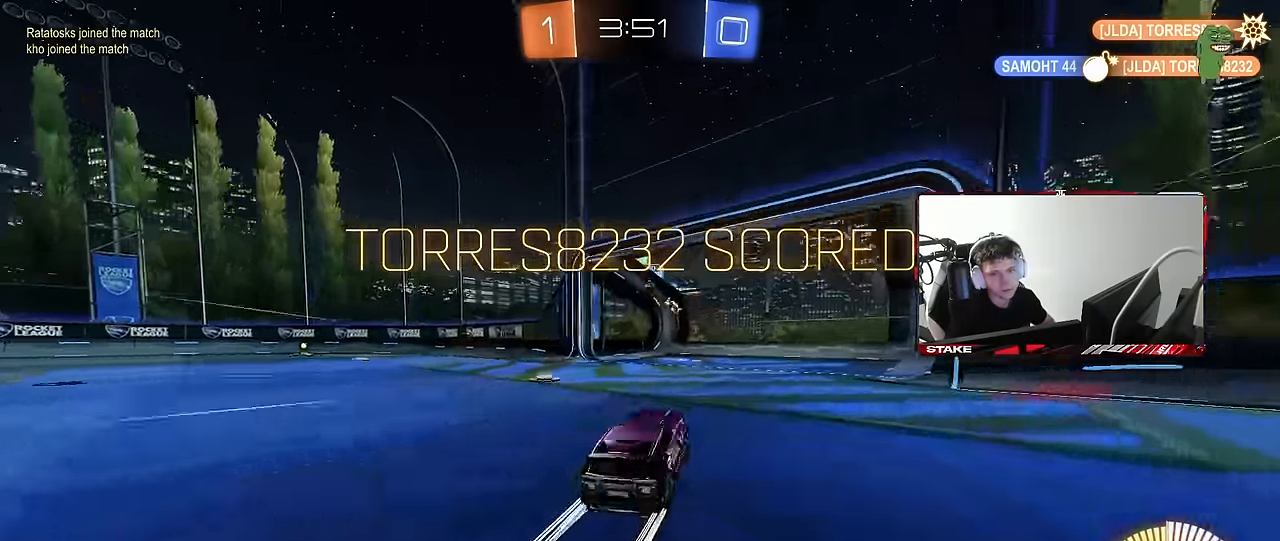
{"keys": [], "mouse": [], "events": []}
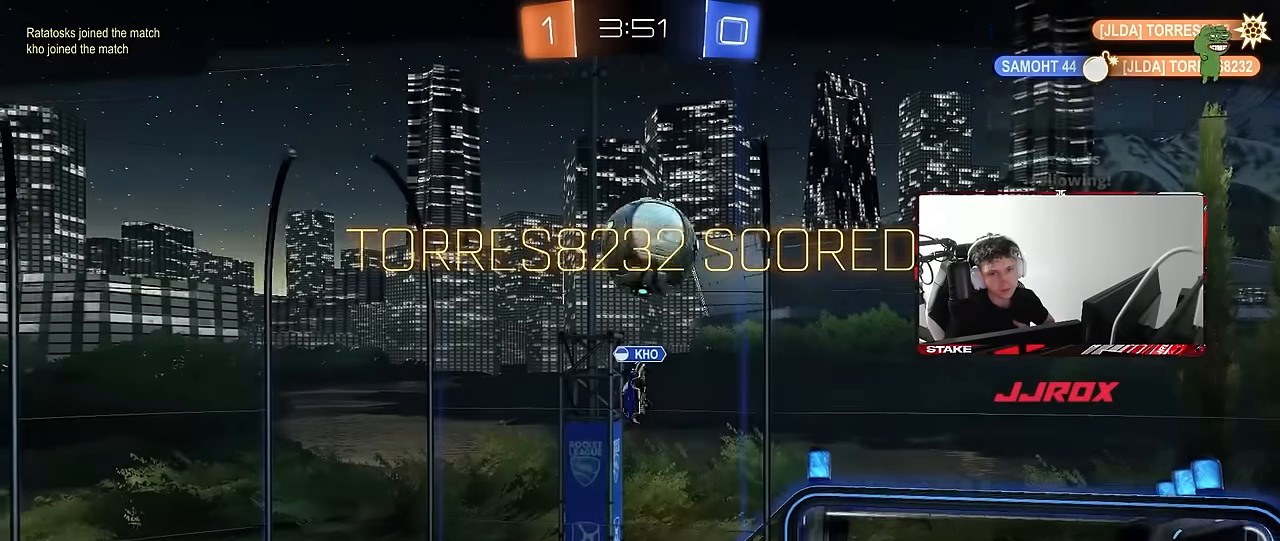
{"keys": [], "mouse": ["right"], "events": [[483, "mouse_right", "down"]]}
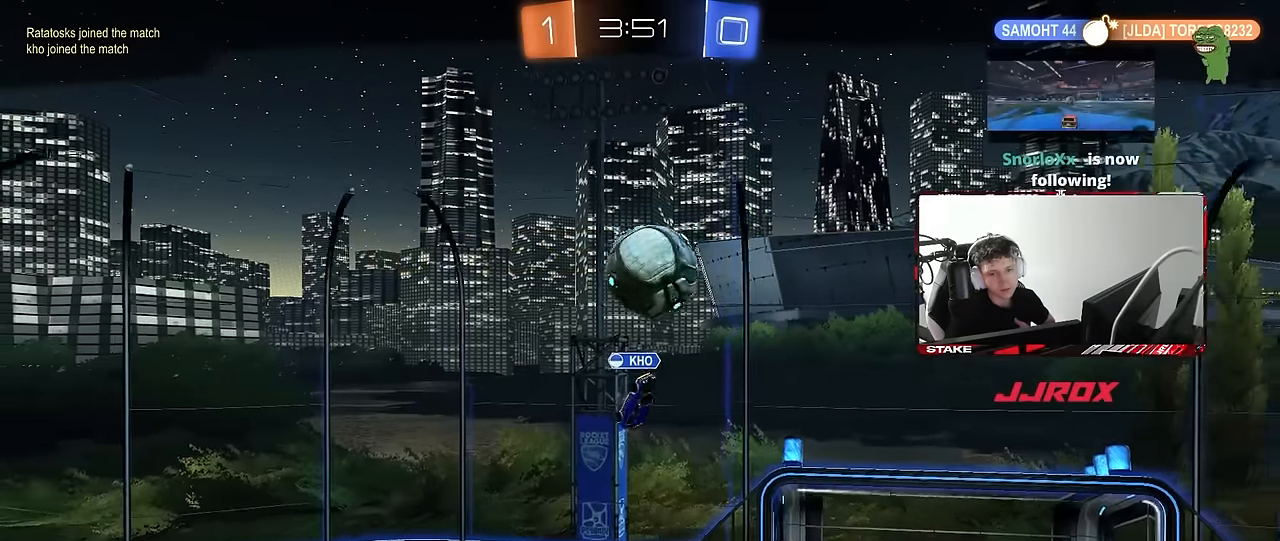
{"keys": [], "mouse": [], "events": [[183, "mouse_right", "up"]]}
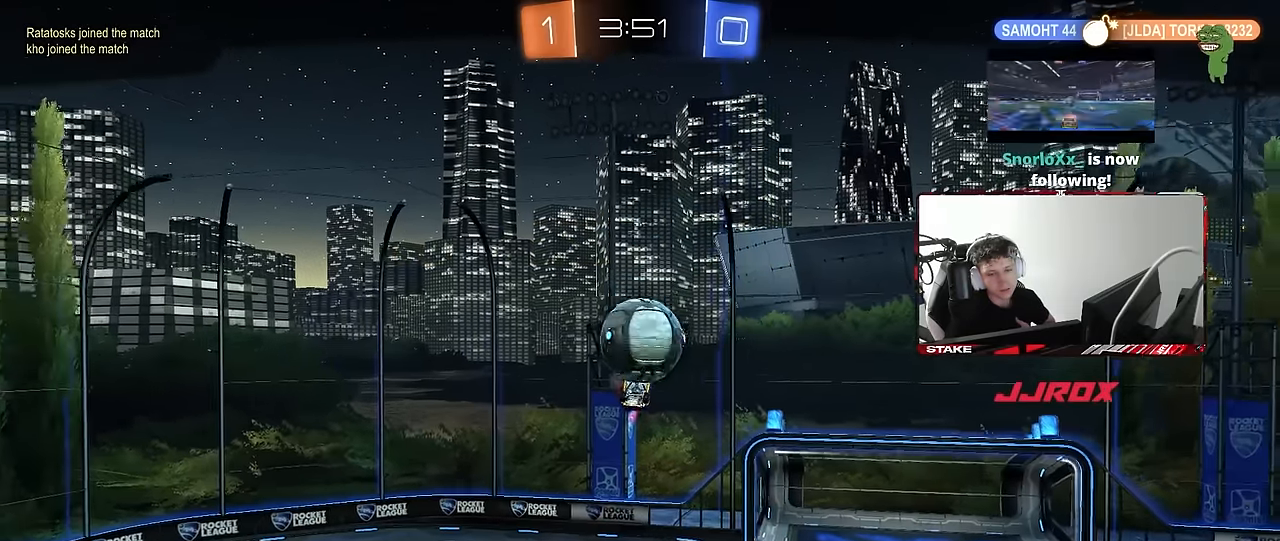
{"keys": [], "mouse": [], "events": []}
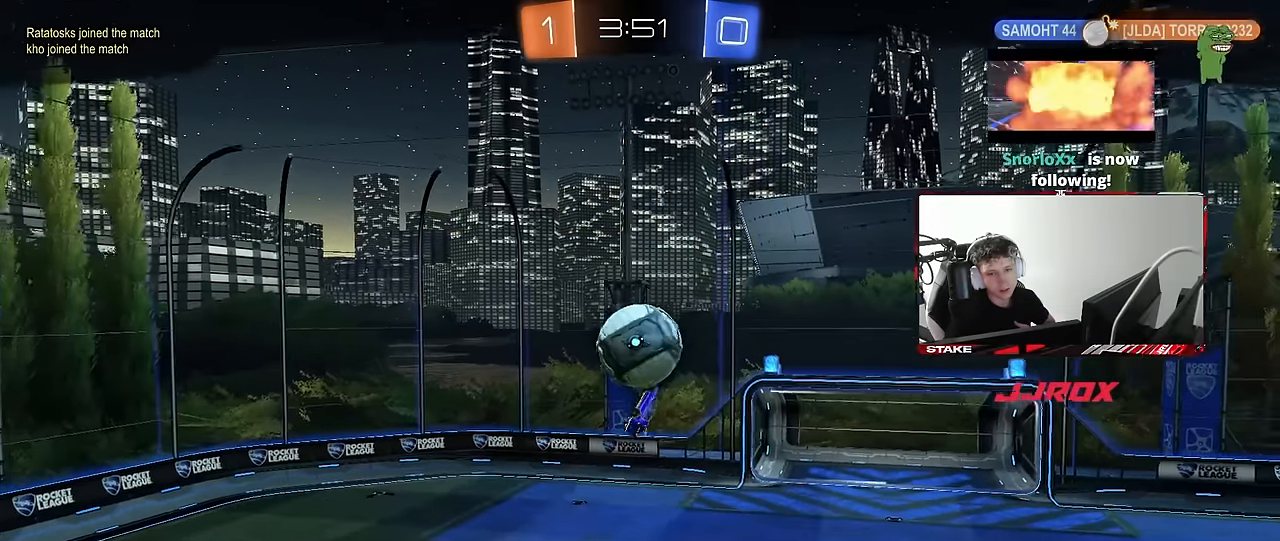
{"keys": [], "mouse": [], "events": []}
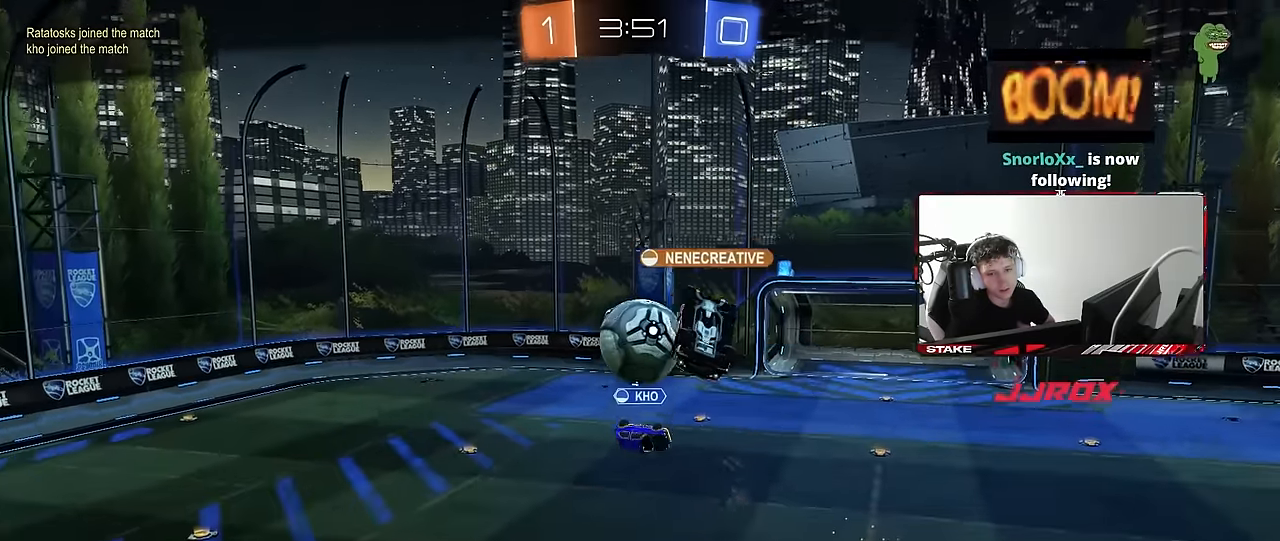
{"keys": [], "mouse": ["right"], "events": [[367, "mouse_right", "down"]]}
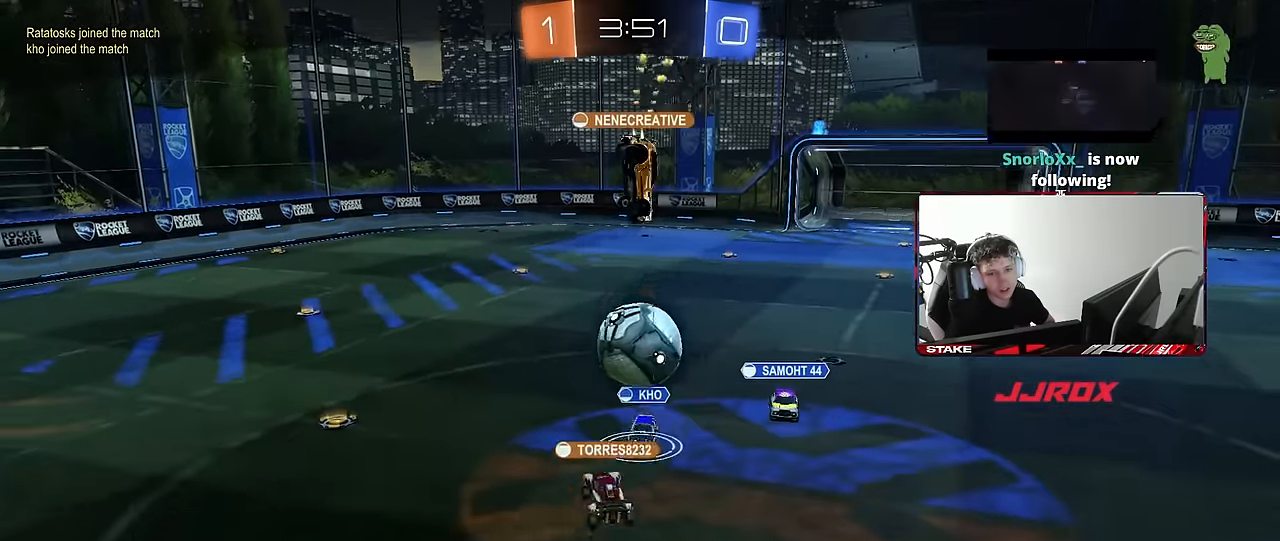
{"keys": [], "mouse": ["right"], "events": [[100, "mouse_right", "up"], [200, "mouse_right", "down"], [383, "mouse_right", "up"], [467, "mouse_right", "down"]]}
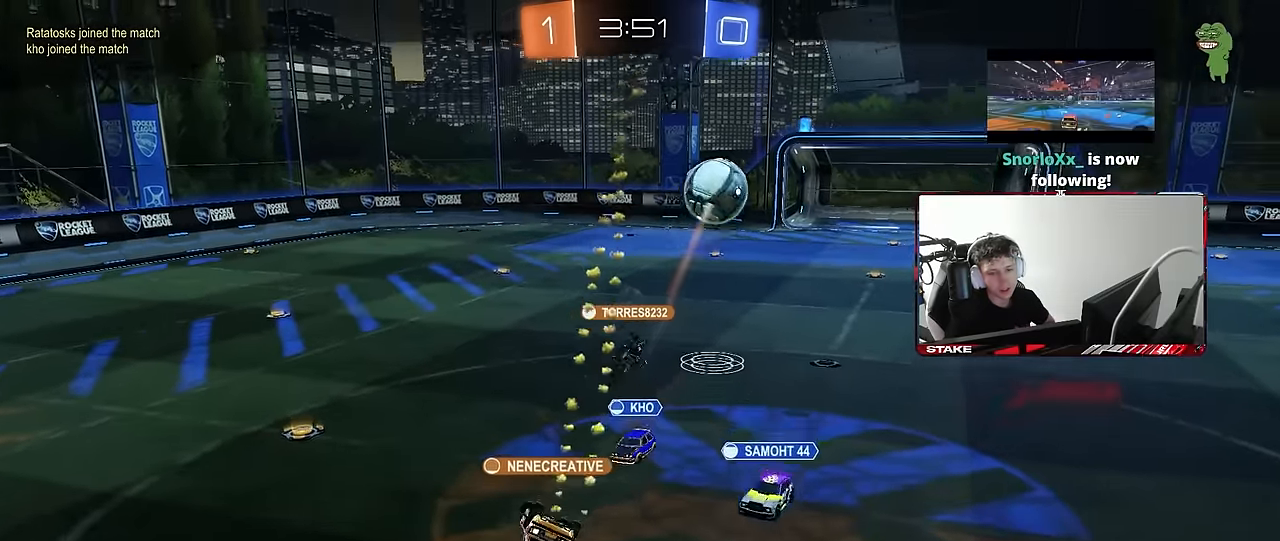
{"keys": [], "mouse": ["right"], "events": [[167, "mouse_right", "up"], [250, "mouse_right", "down"], [450, "mouse_right", "up"], [483, "mouse_right", "down"]]}
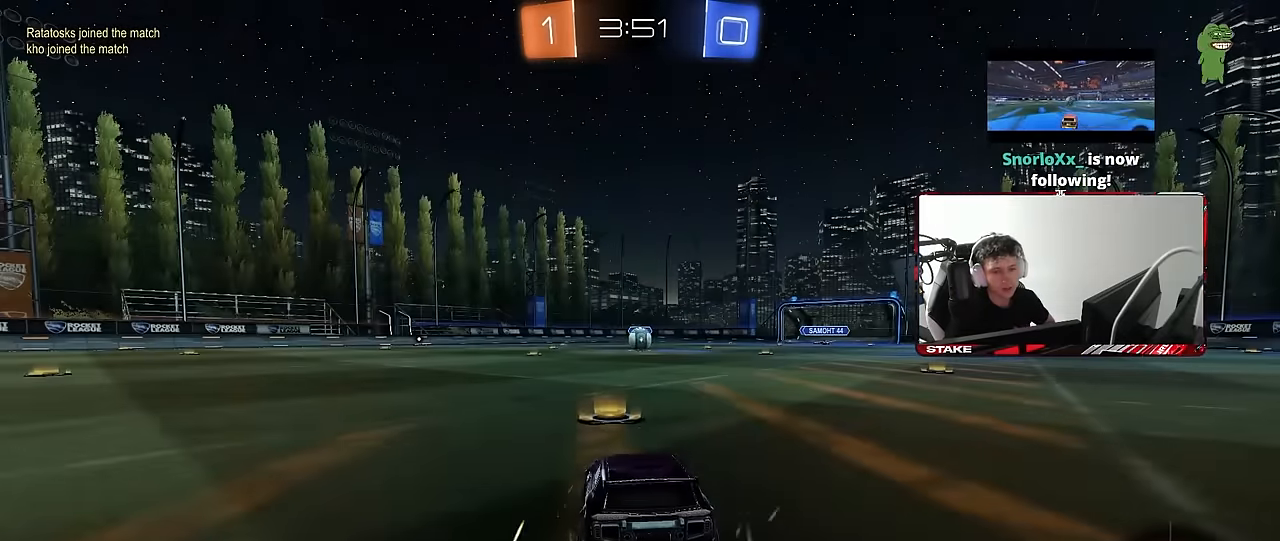
{"keys": [], "mouse": ["wheel"], "events": [[183, "mouse_right", "up"], [217, "mouse_wheel", "down"], [367, "mouse_wheel", "up"], [417, "mouse_wheel", "down"]]}
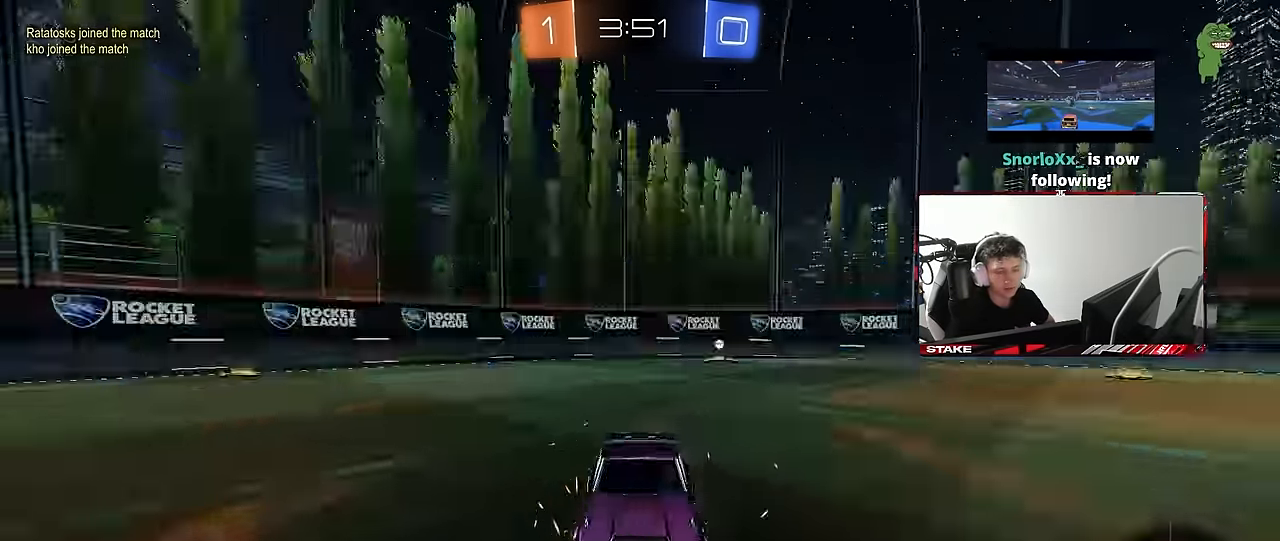
{"keys": [], "mouse": []}
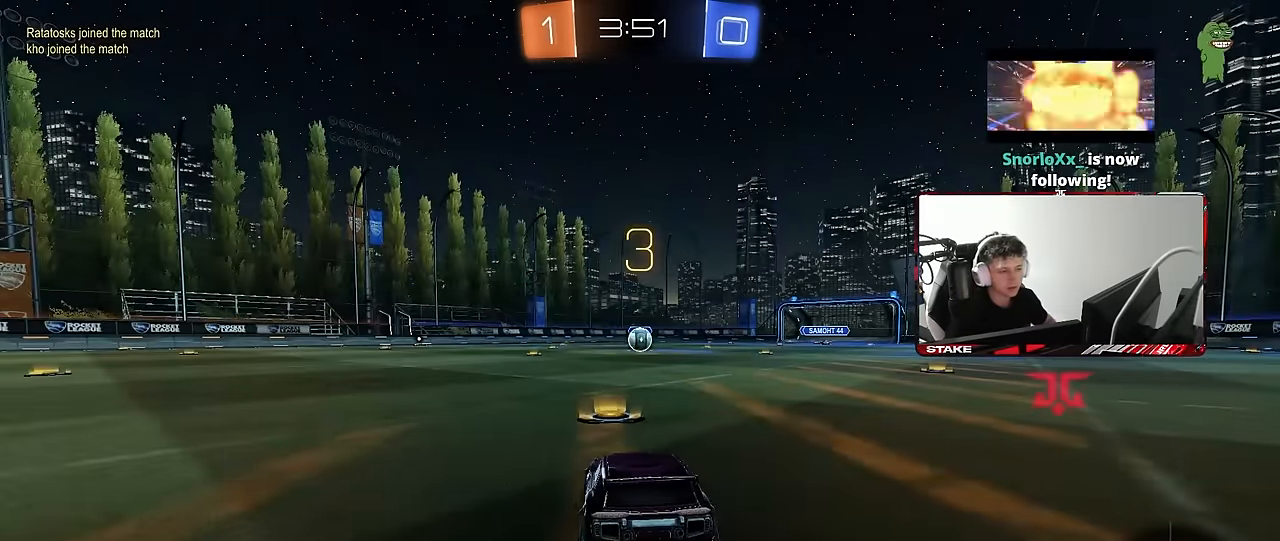
{"keys": ["tab"], "mouse": ["wheel"]}
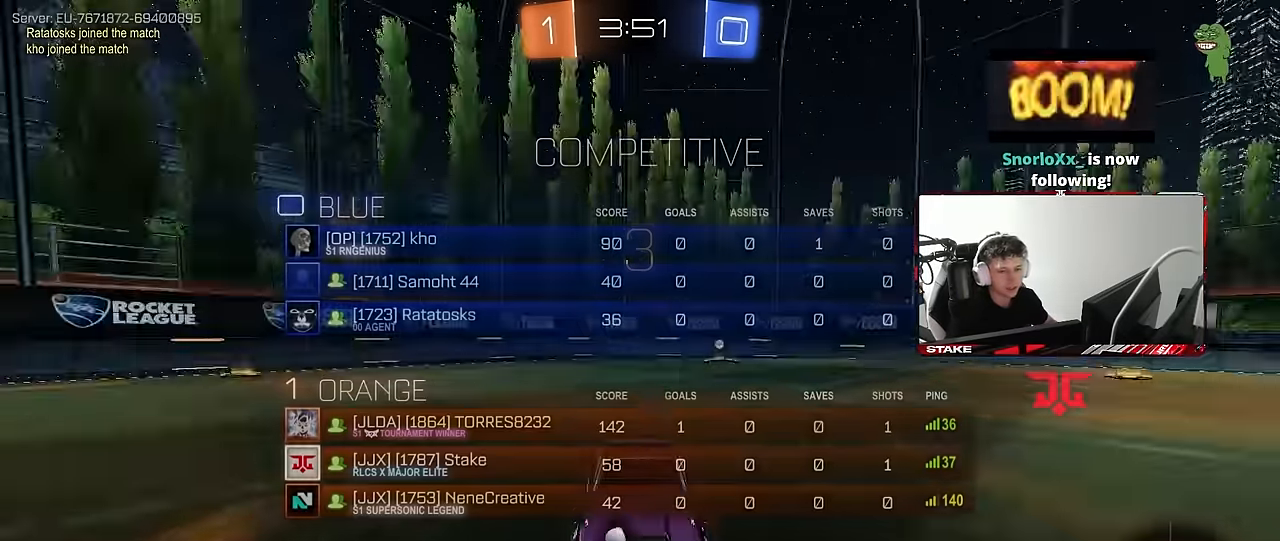
{"keys": ["x", "z"], "mouse": [], "events": [[83, "mouse_wheel", "up"], [183, "tab", "up"], [267, "mouse_wheel", "down"], [367, "mouse_wheel", "up"], [450, "z", "down"], [500, "x", "down"]]}
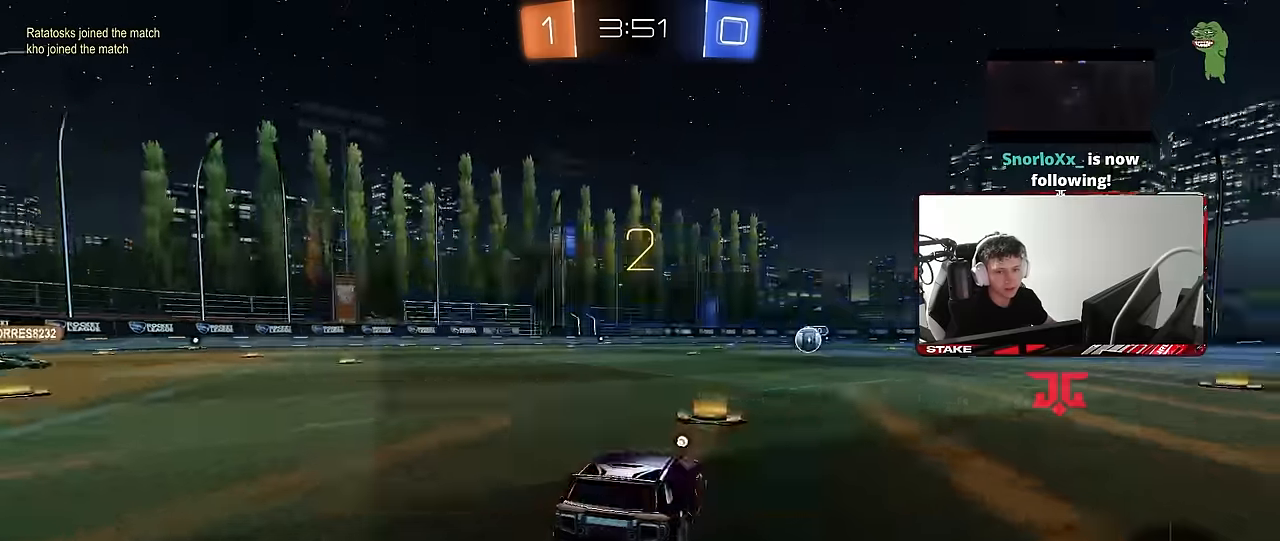
{"keys": ["w"], "mouse": ["left"], "events": [[50, "mouse_left", "down"], [50, "z", "up"], [150, "x", "up"], [284, "w", "down"]]}
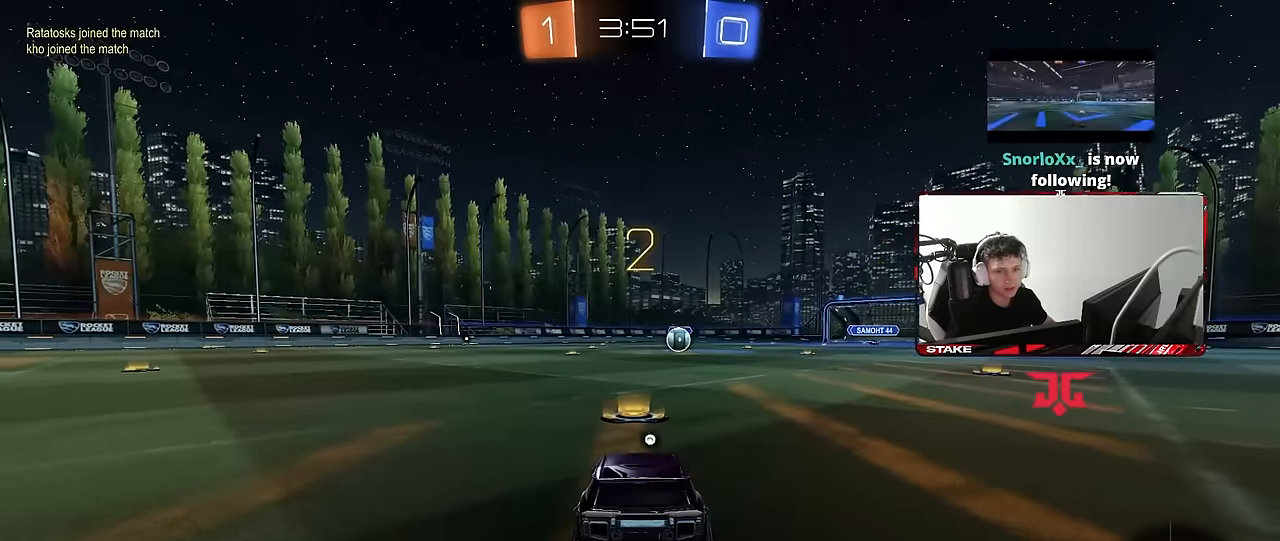
{"keys": ["w"], "mouse": ["left"], "events": []}
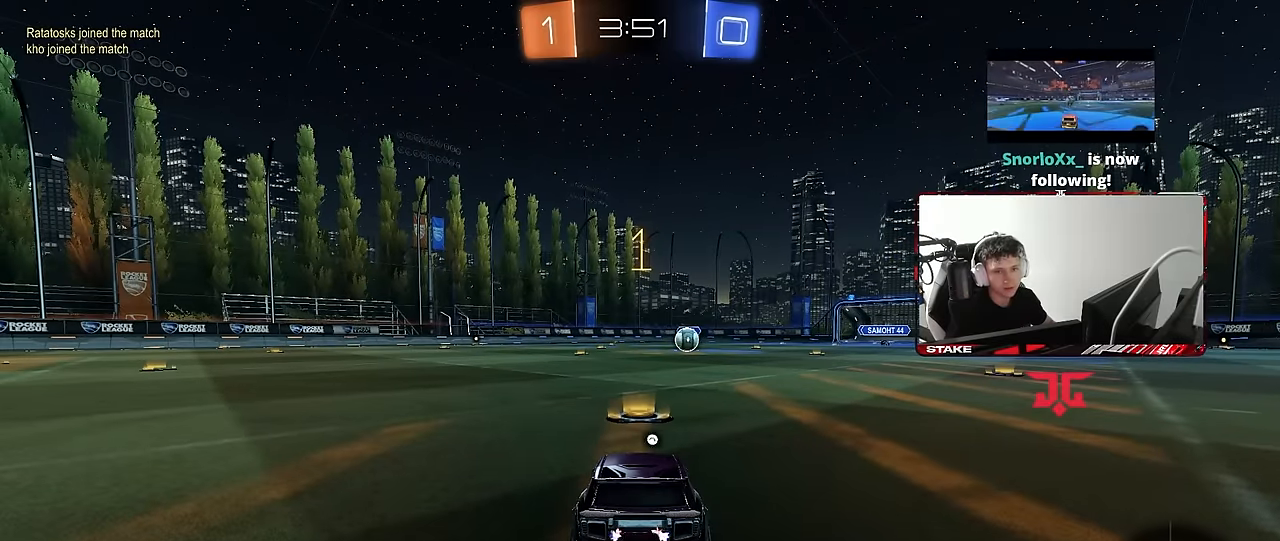
{"keys": ["w"], "mouse": ["left"], "events": []}
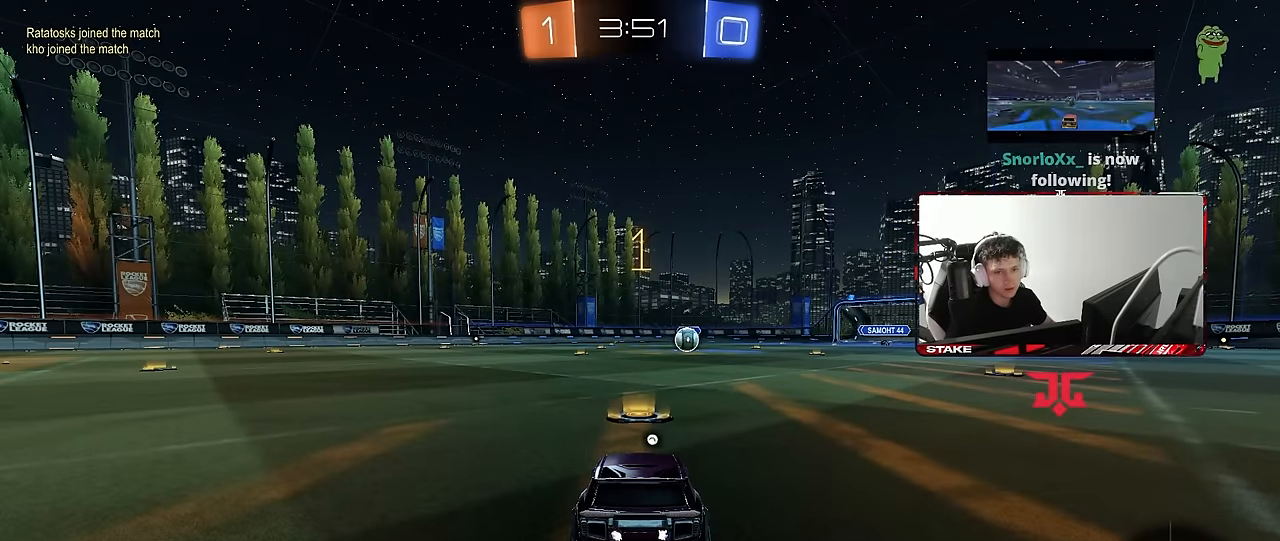
{"keys": ["a", "shift", "w"], "mouse": ["left"], "events": [[284, "d", "down"], [384, "mouse_right", "down"], [434, "a", "down"], [434, "d", "up"], [484, "mouse_right", "up"], [484, "shift", "down"]]}
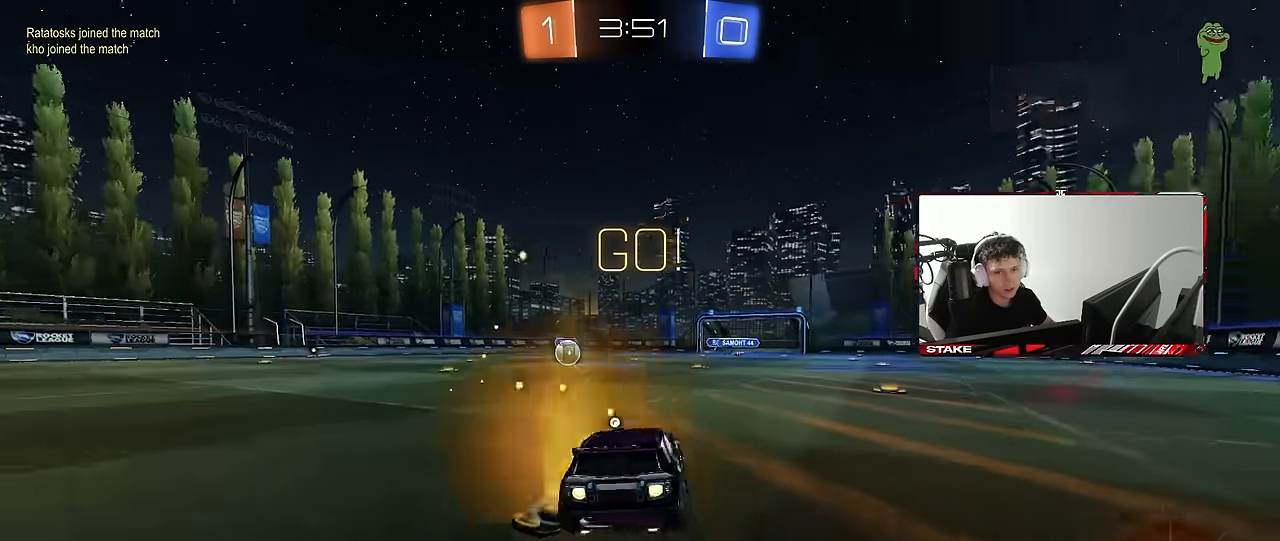
{"keys": ["a", "shift"], "mouse": ["left"], "events": [[17, "mouse_right", "down"], [67, "s", "down"], [67, "w", "up"], [167, "mouse_right", "up"], [217, "space", "down"], [400, "space", "up"], [484, "s", "up"]]}
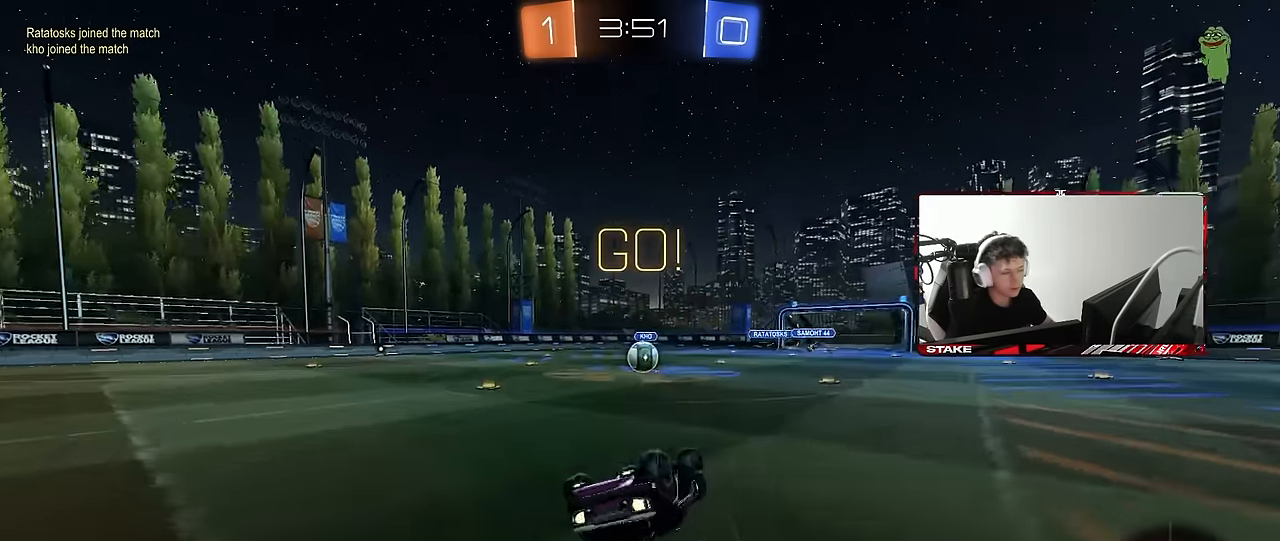
{"keys": [], "mouse": [], "events": [[84, "s", "down"], [267, "shift", "up"], [317, "s", "up"], [417, "a", "up"], [417, "mouse_left", "up"]]}
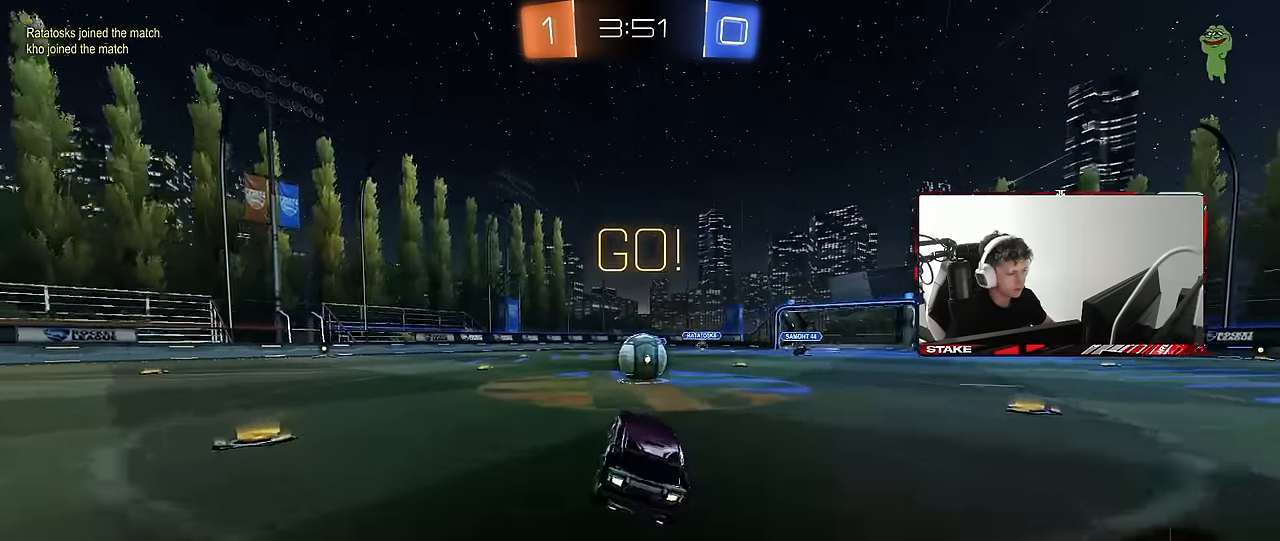
{"keys": ["a", "shift", "w"], "mouse": ["left", "right"], "events": [[200, "w", "down"], [234, "d", "down"], [284, "mouse_left", "down"], [284, "mouse_right", "down"], [384, "a", "down"], [384, "d", "up"], [384, "shift", "down"], [434, "mouse_right", "up"], [467, "mouse_right", "down"]]}